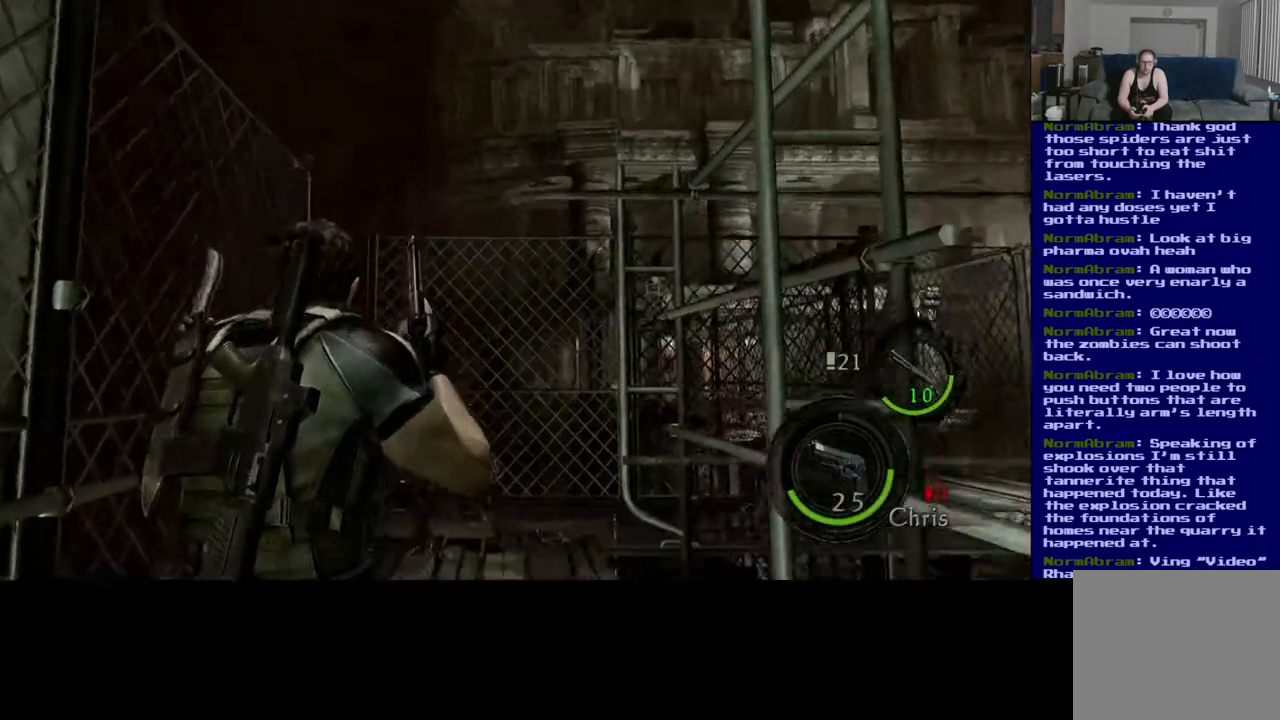
Gameplay with a controller (Xbox layout); each line is a JSON object with the inputs held at the frame after it. "events" lists button and stick changes between this image and that frame as [ms after this image, input, new state], when the widget could be followed in between.
{"buttons": [], "left_stick": "up", "right_stick": "down-left", "events": [[17, "right_stick", "down-left"]]}
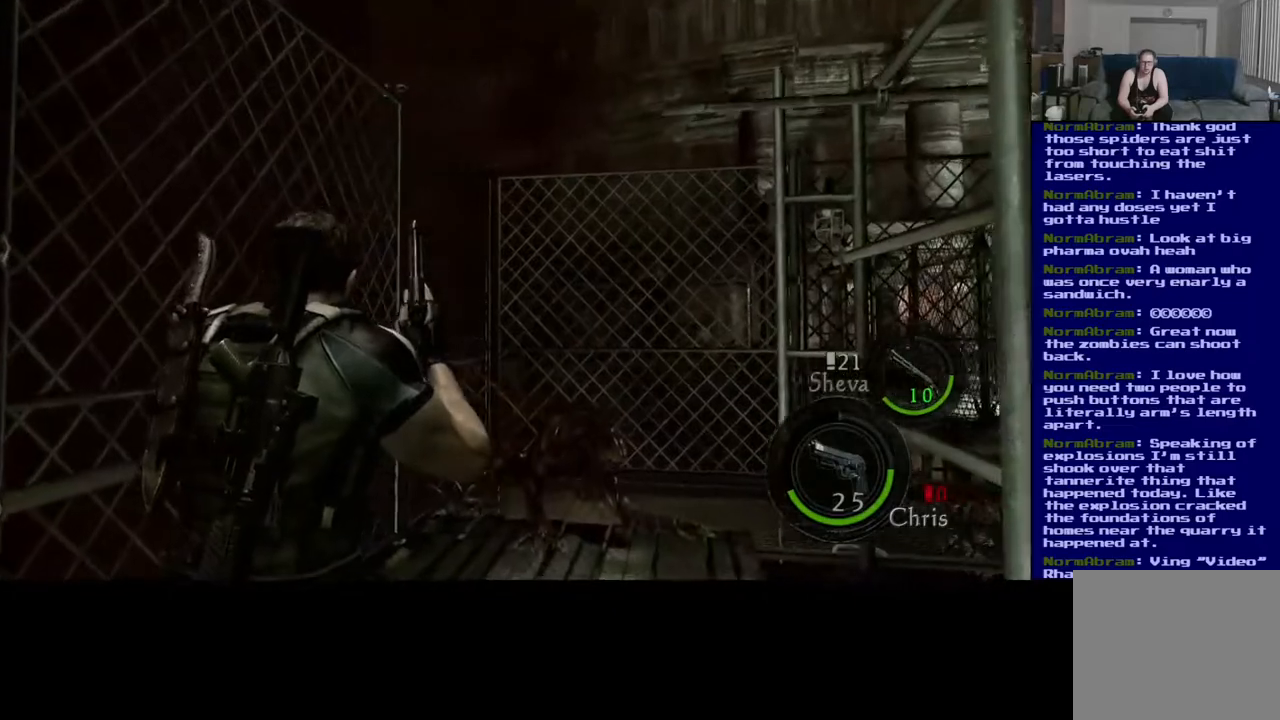
{"buttons": [], "left_stick": "center", "right_stick": "down-right", "events": [[83, "right_stick", "down"], [300, "left_stick", "center"], [450, "right_stick", "down-right"]]}
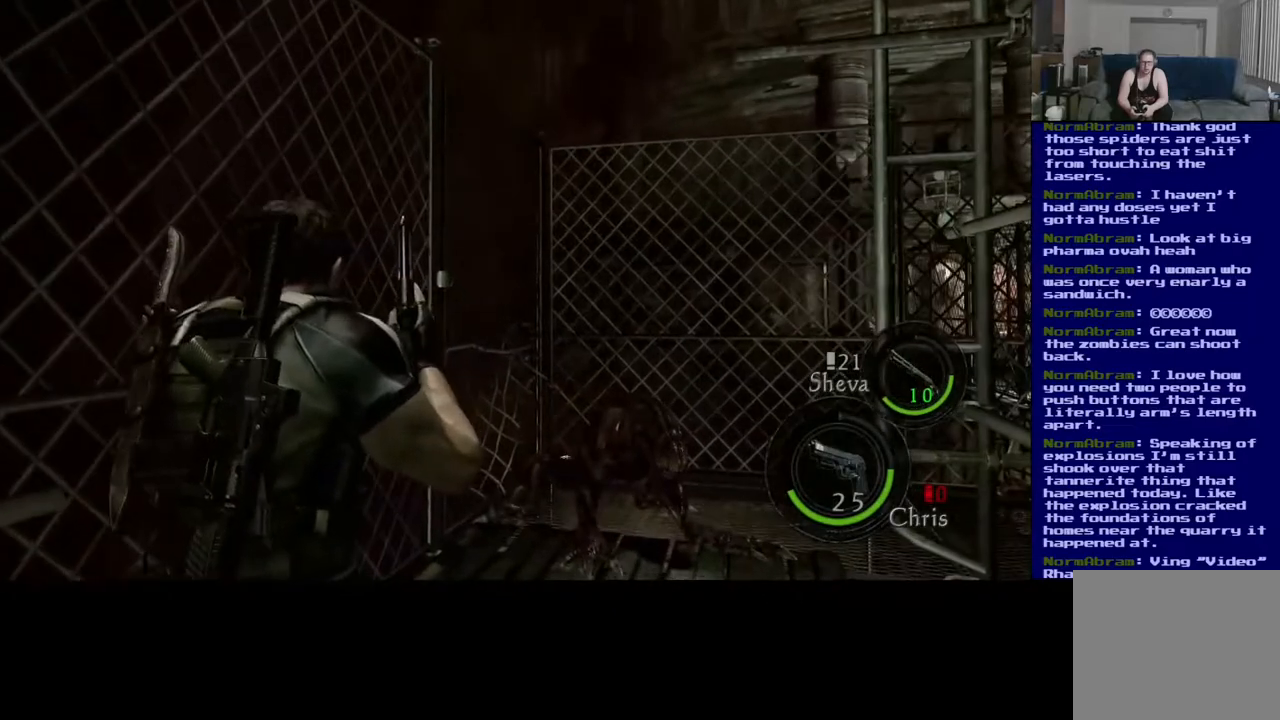
{"buttons": [], "left_stick": "down-right", "right_stick": "down", "events": [[183, "right_stick", "down"], [300, "left_stick", "down-right"]]}
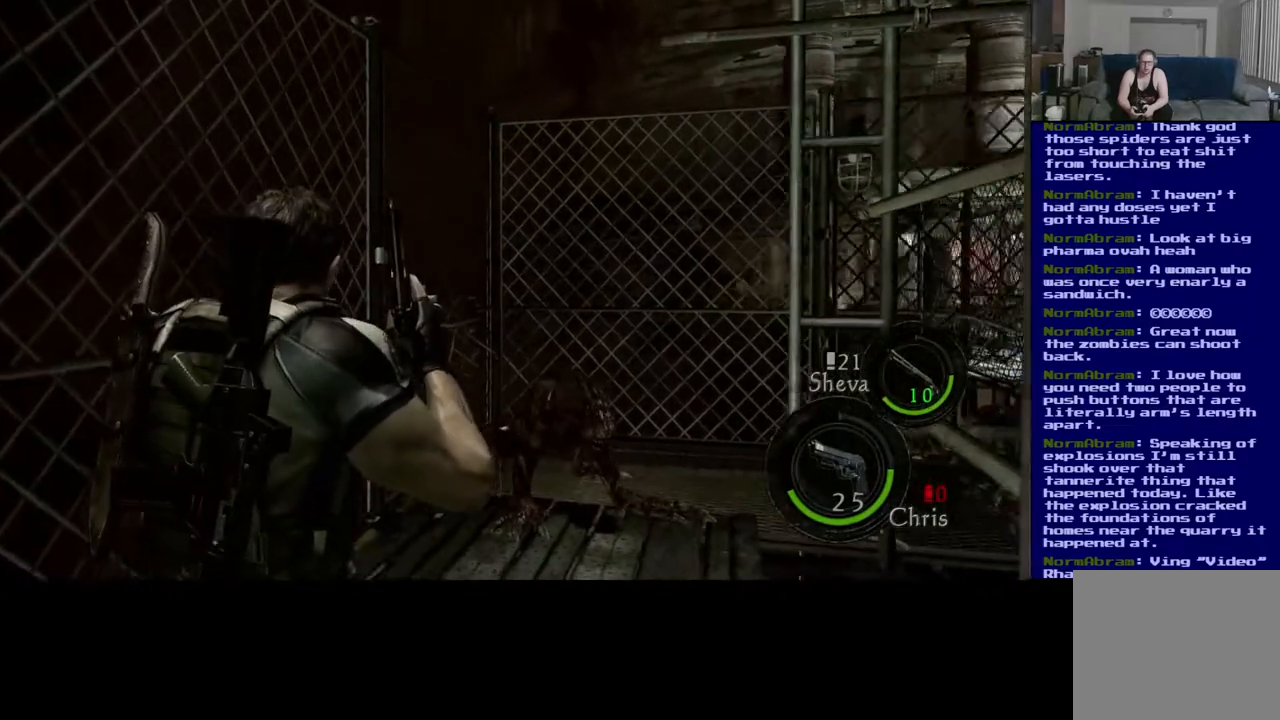
{"buttons": [], "left_stick": "down", "right_stick": "center", "events": [[117, "right_stick", "center"], [233, "left_stick", "down"]]}
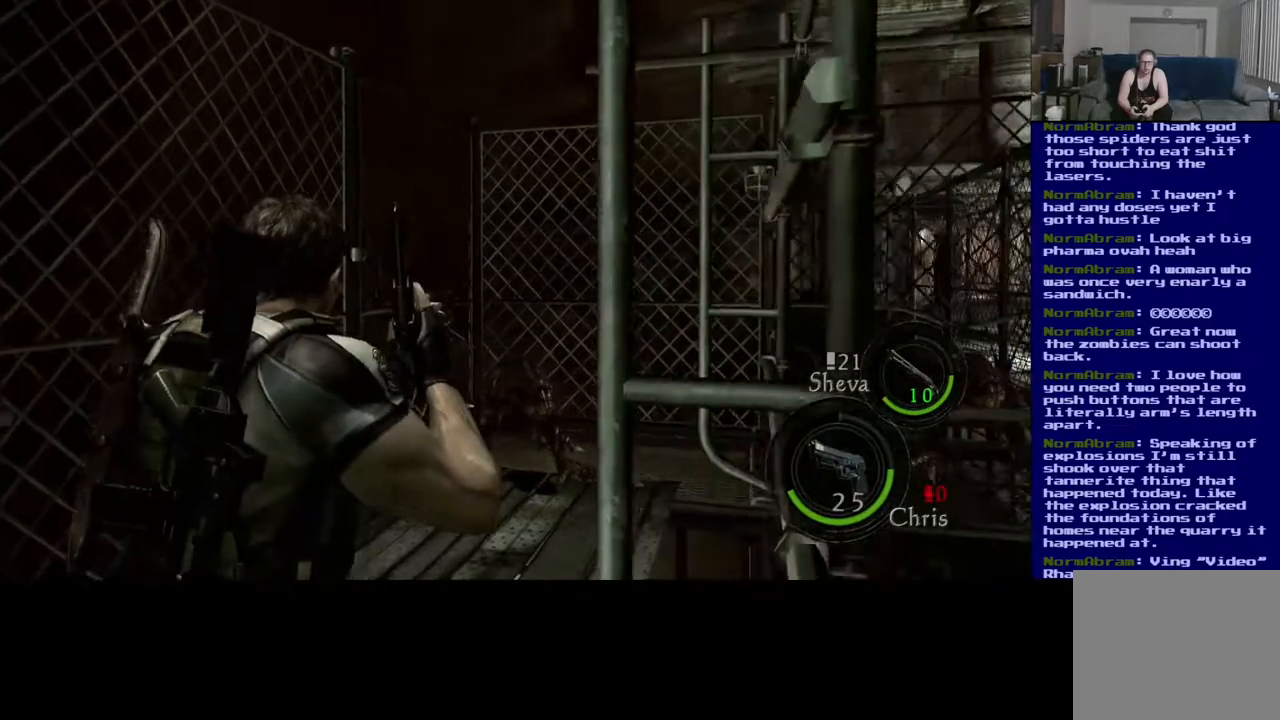
{"buttons": [], "left_stick": "center", "right_stick": "center", "events": [[500, "left_stick", "center"]]}
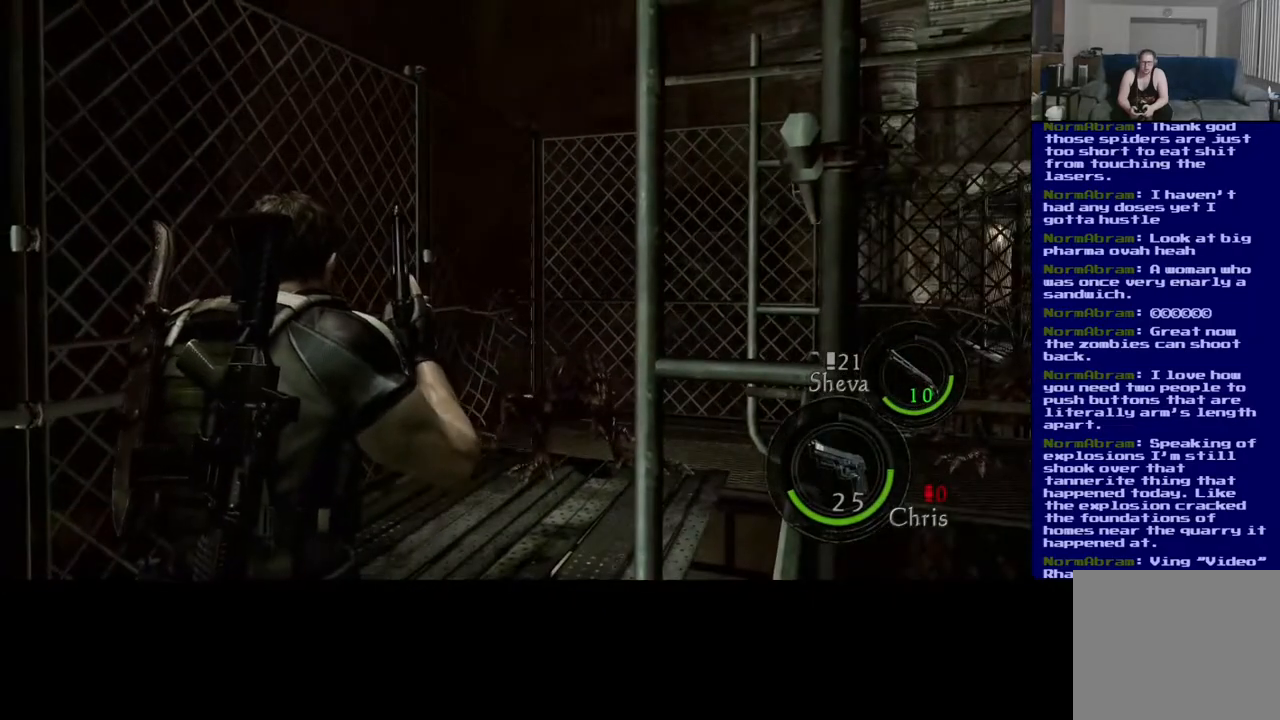
{"buttons": [], "left_stick": "center", "right_stick": "down-right", "events": [[350, "right_stick", "down-right"]]}
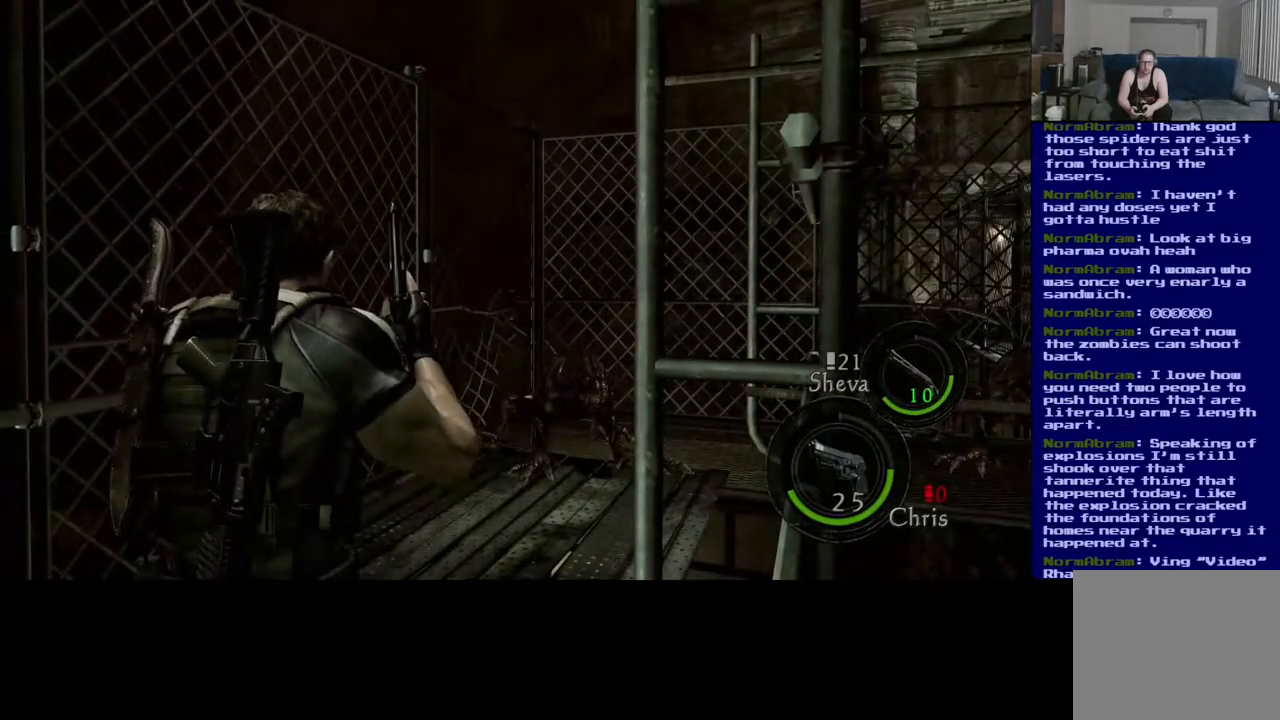
{"buttons": [], "left_stick": "center", "right_stick": "center", "events": [[433, "right_stick", "center"]]}
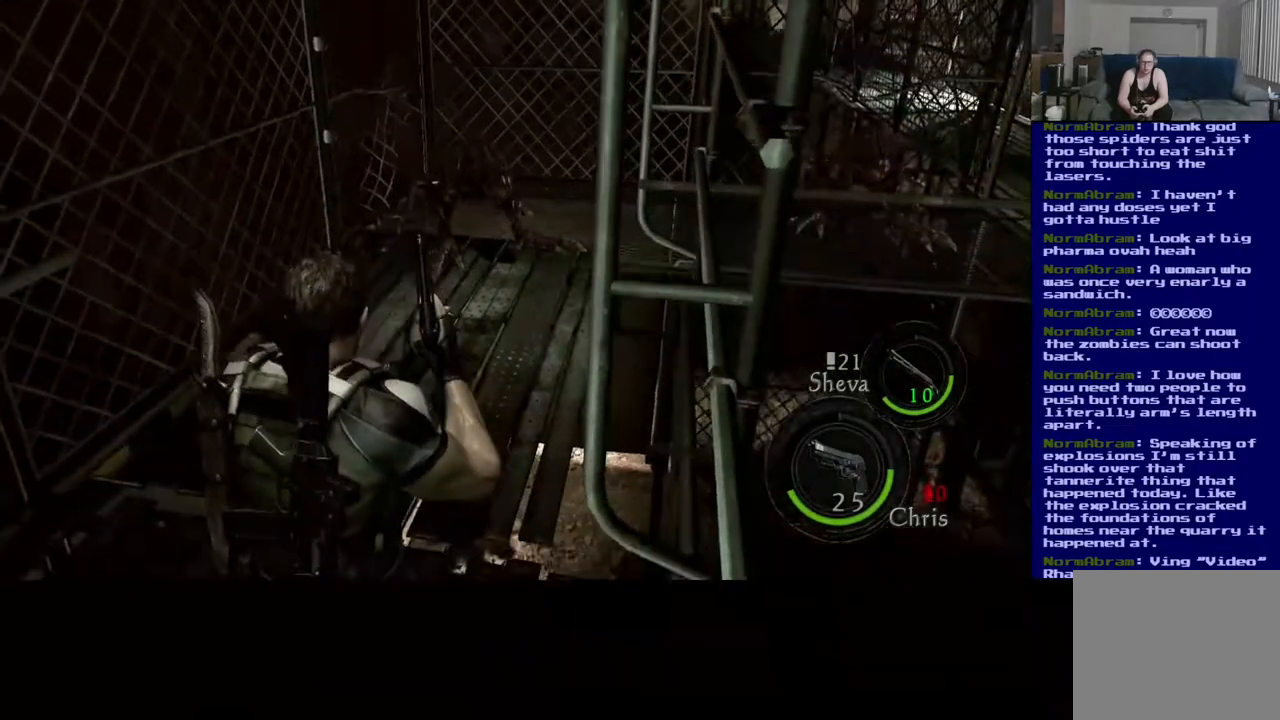
{"buttons": [], "left_stick": "center", "right_stick": "center", "events": [[33, "right_stick", "right"], [283, "right_stick", "center"]]}
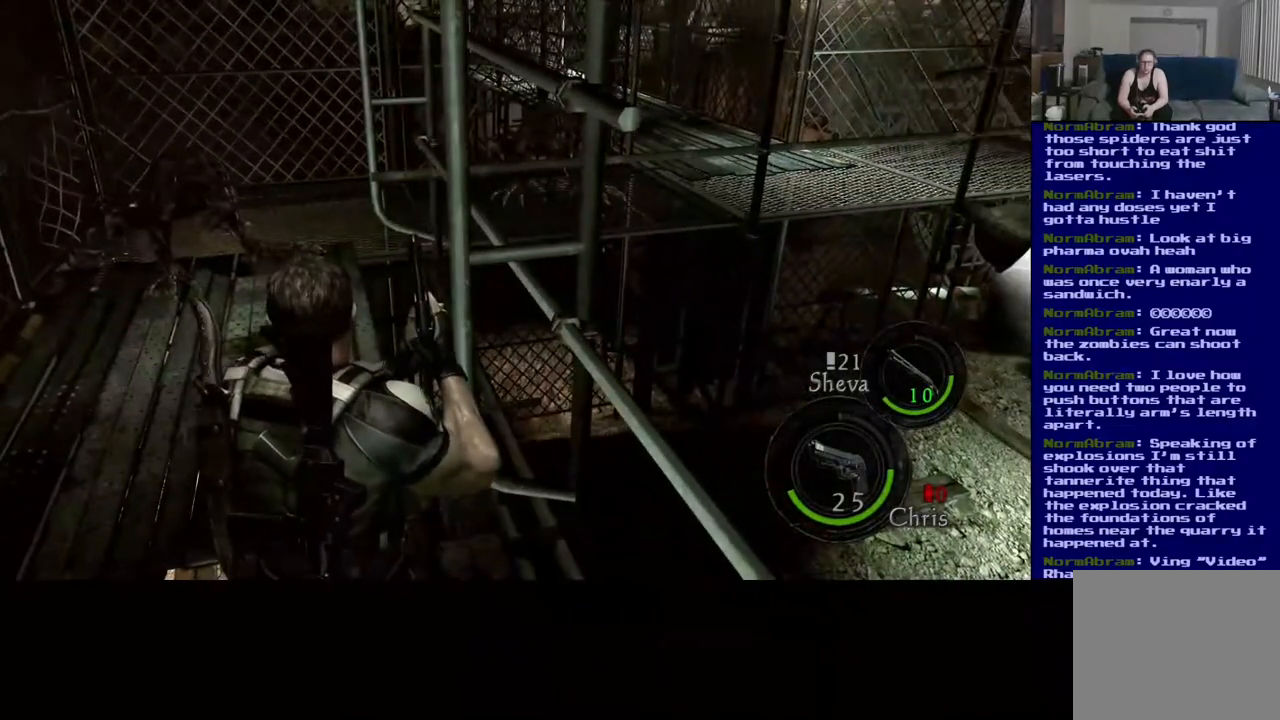
{"buttons": [], "left_stick": "left", "right_stick": "center", "events": [[167, "left_stick", "left"]]}
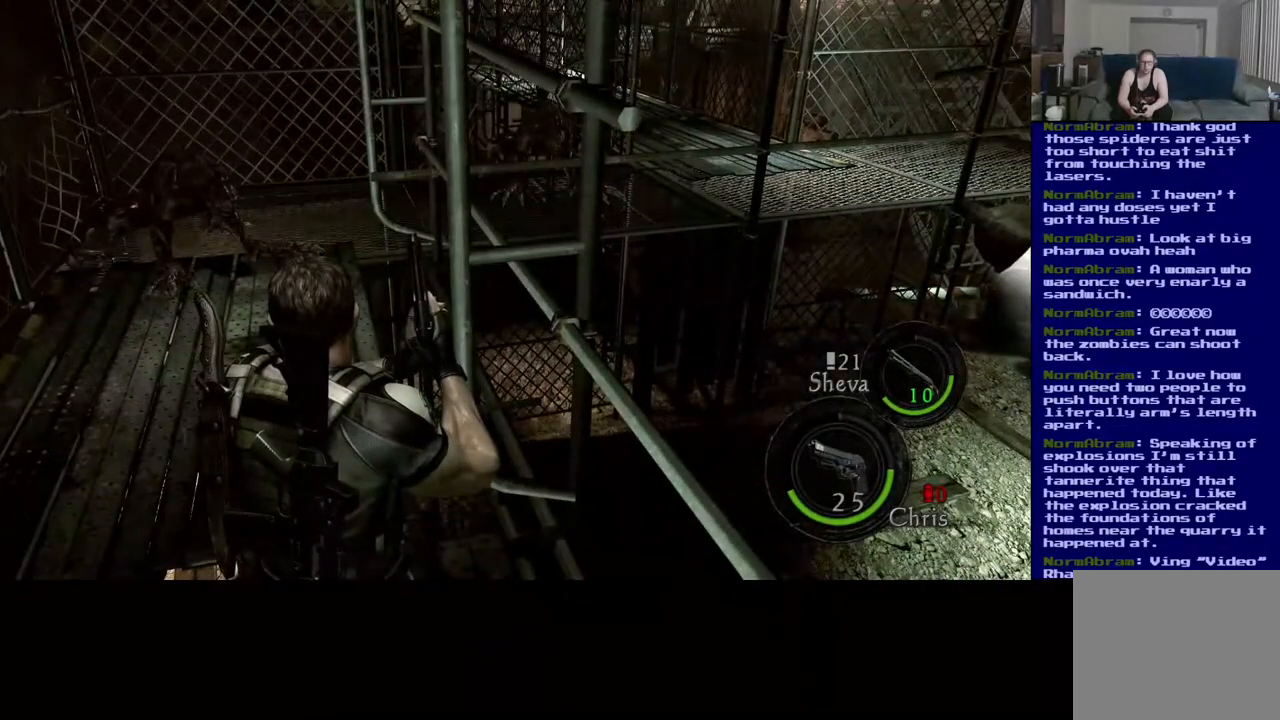
{"buttons": [], "left_stick": "left", "right_stick": "center", "events": []}
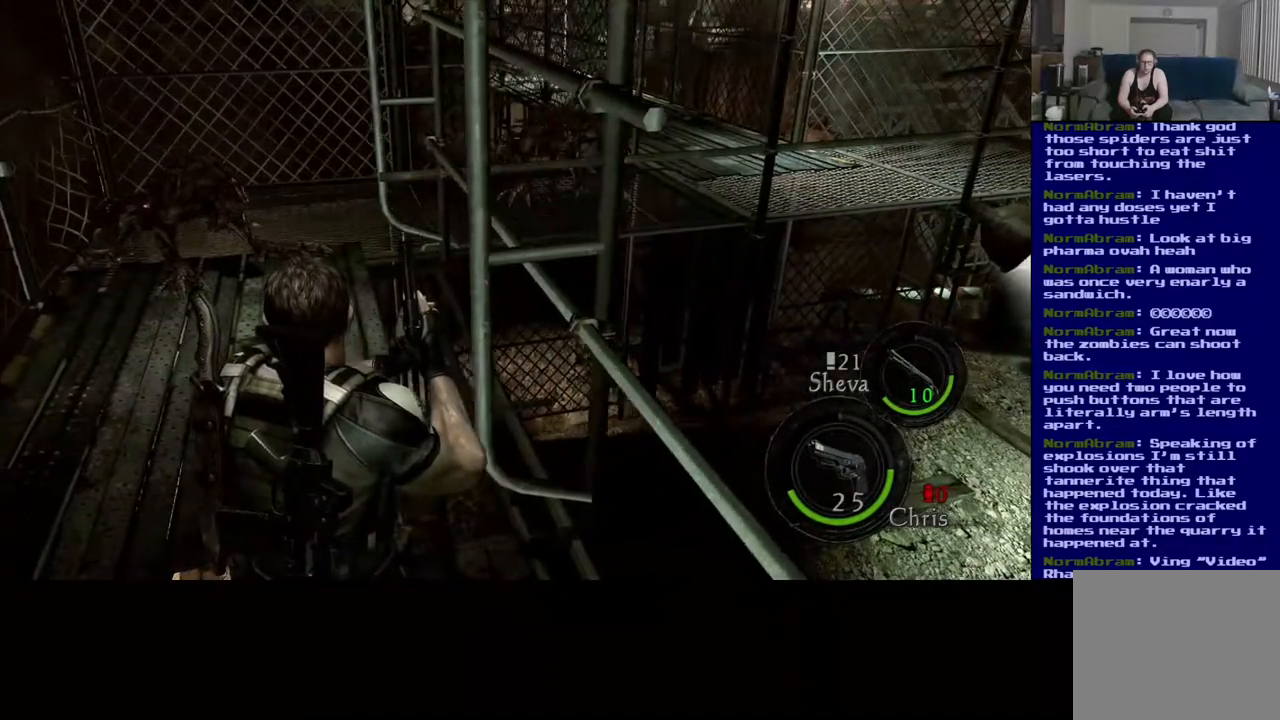
{"buttons": [], "left_stick": "left", "right_stick": "center", "events": []}
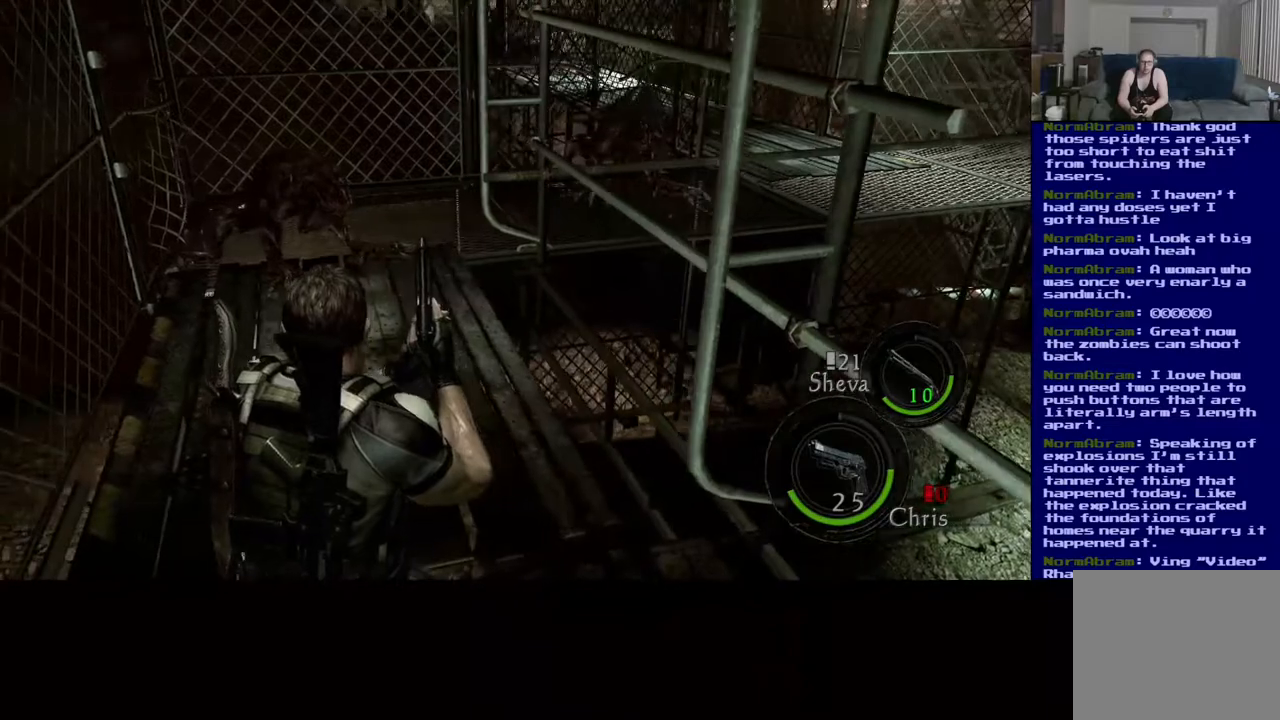
{"buttons": [], "left_stick": "center", "right_stick": "center", "events": [[33, "left_stick", "center"]]}
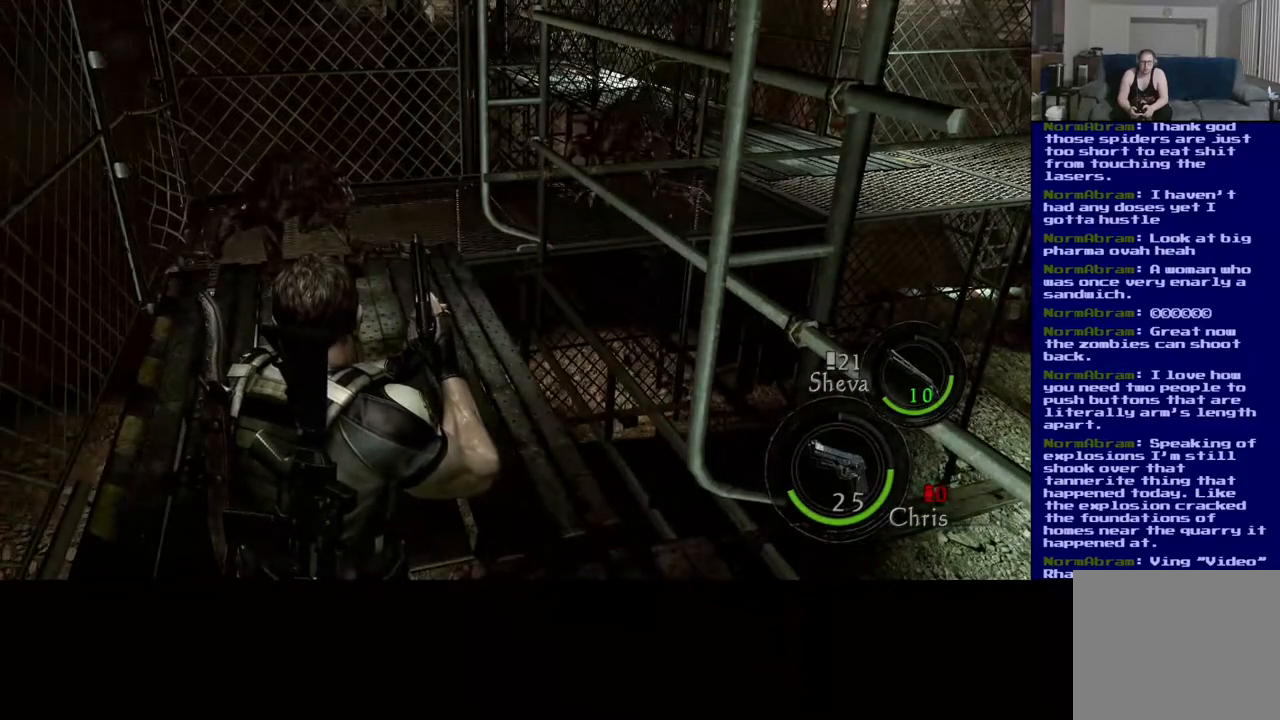
{"buttons": [], "left_stick": "center", "right_stick": "center", "events": []}
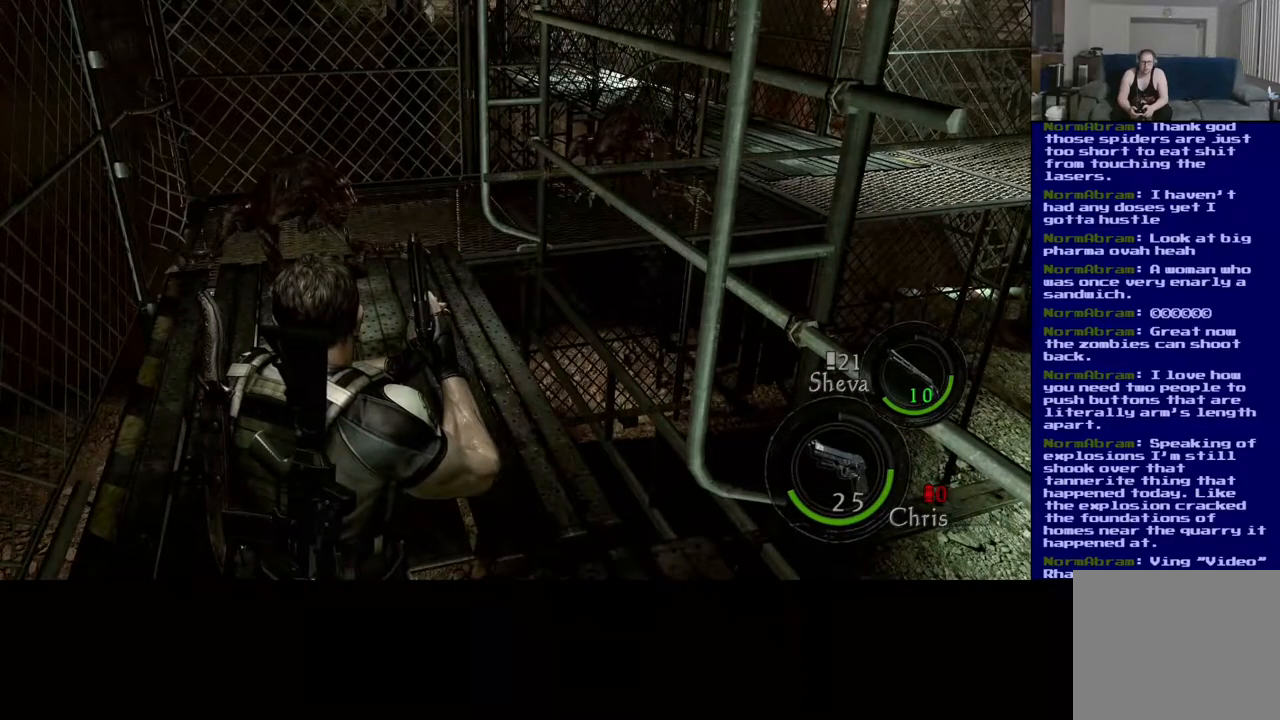
{"buttons": [], "left_stick": "center", "right_stick": "center", "events": []}
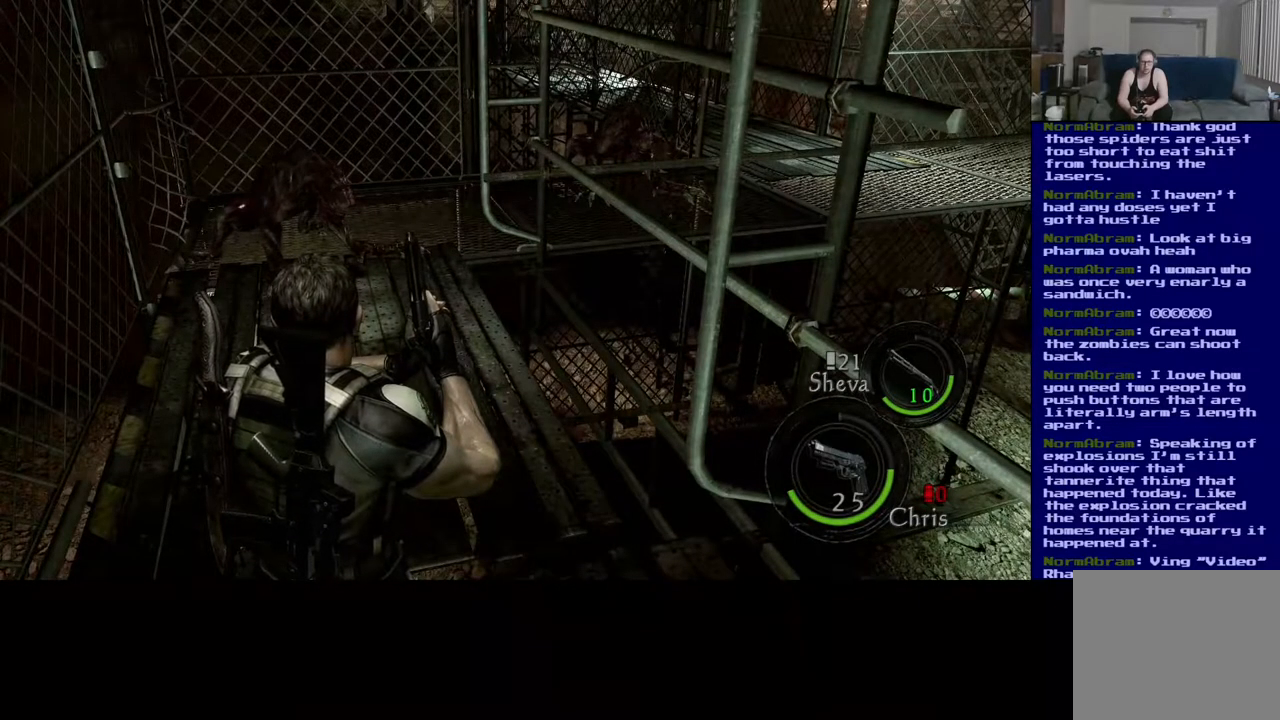
{"buttons": [], "left_stick": "center", "right_stick": "center", "events": []}
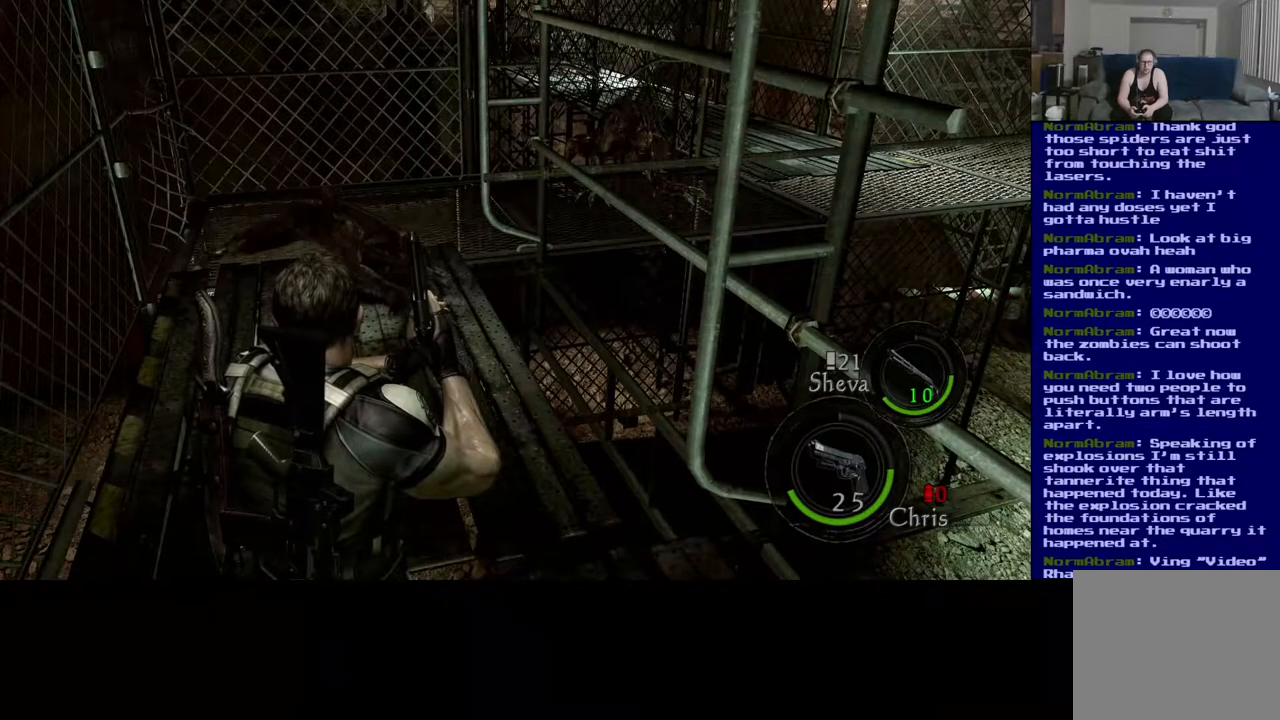
{"buttons": [], "left_stick": "center", "right_stick": "center", "events": []}
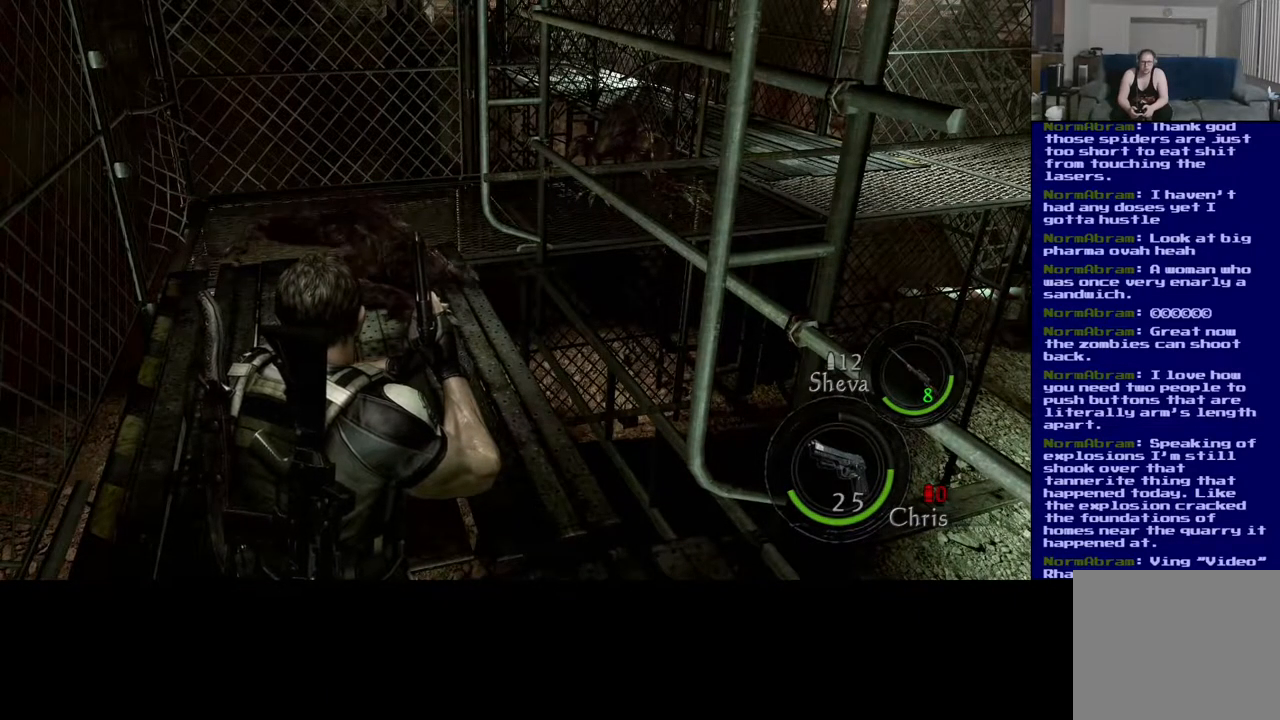
{"buttons": [], "left_stick": "center", "right_stick": "center", "events": []}
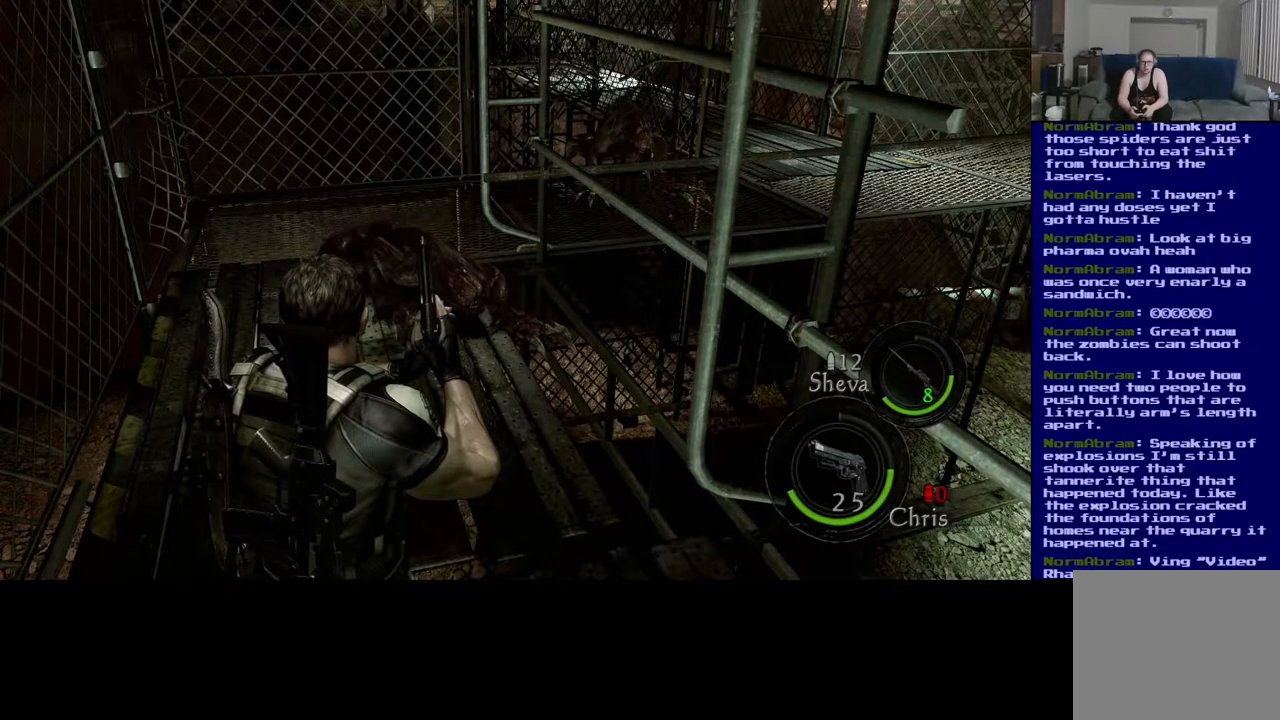
{"buttons": [], "left_stick": "left", "right_stick": "center", "events": [[100, "left_stick", "left"]]}
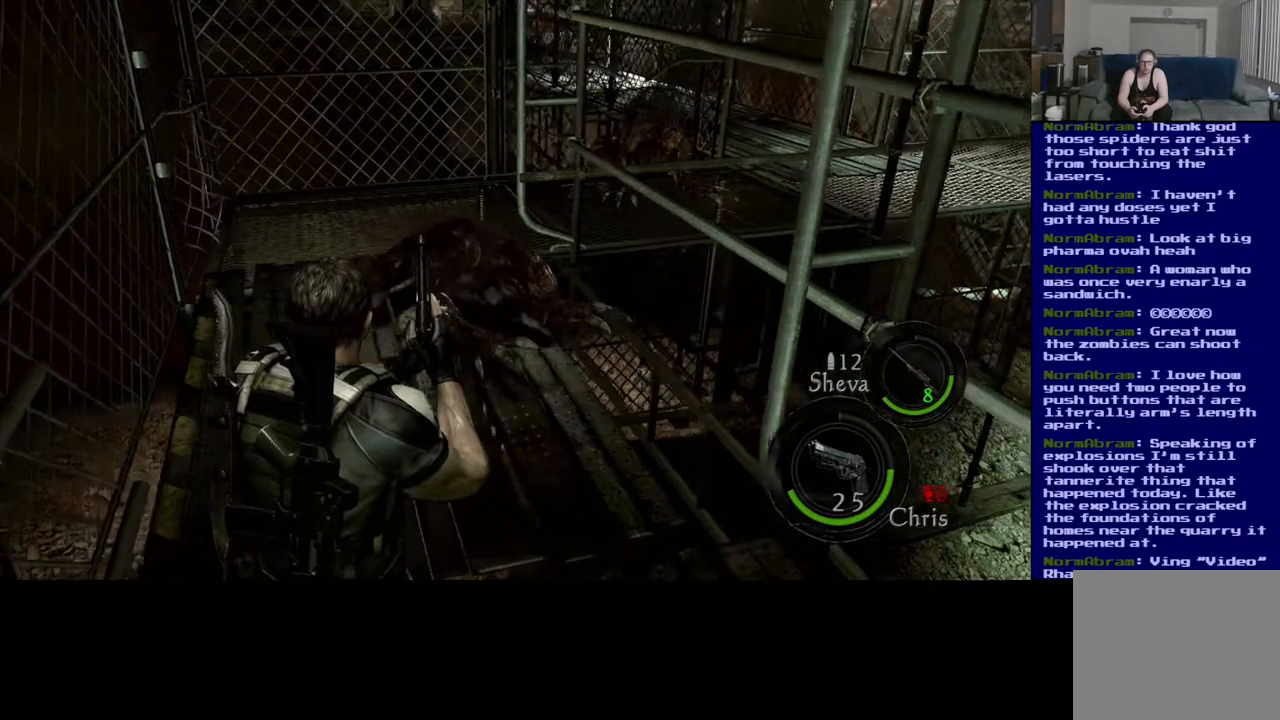
{"buttons": [], "left_stick": "left", "right_stick": "center", "events": []}
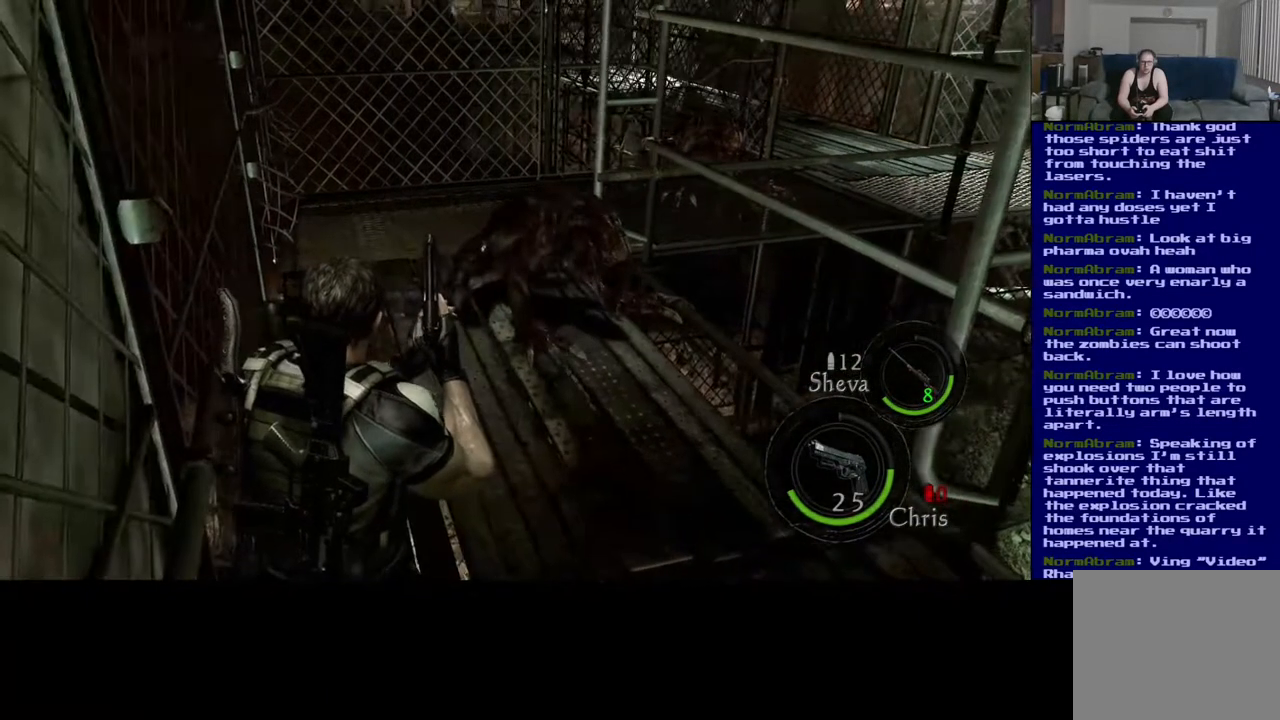
{"buttons": [], "left_stick": "left", "right_stick": "up-left", "events": [[100, "right_stick", "up-left"]]}
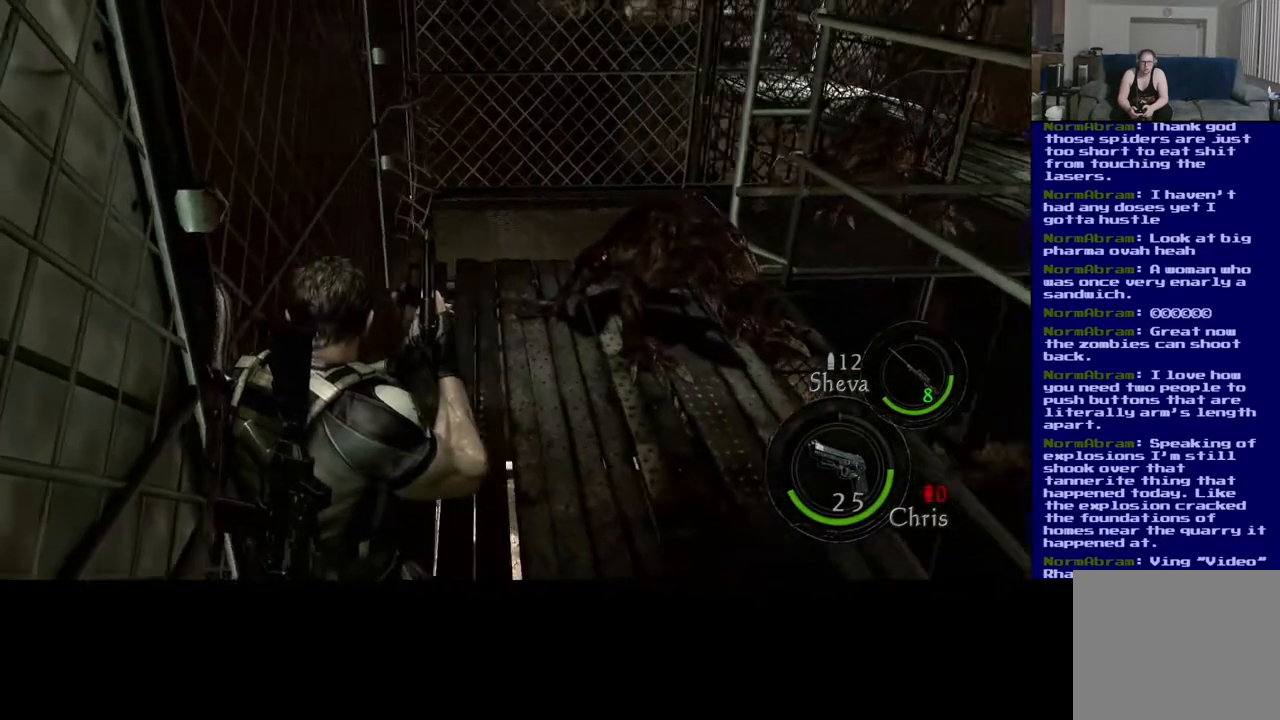
{"buttons": [], "left_stick": "up", "right_stick": "center", "events": [[133, "left_stick", "up"], [267, "right_stick", "center"]]}
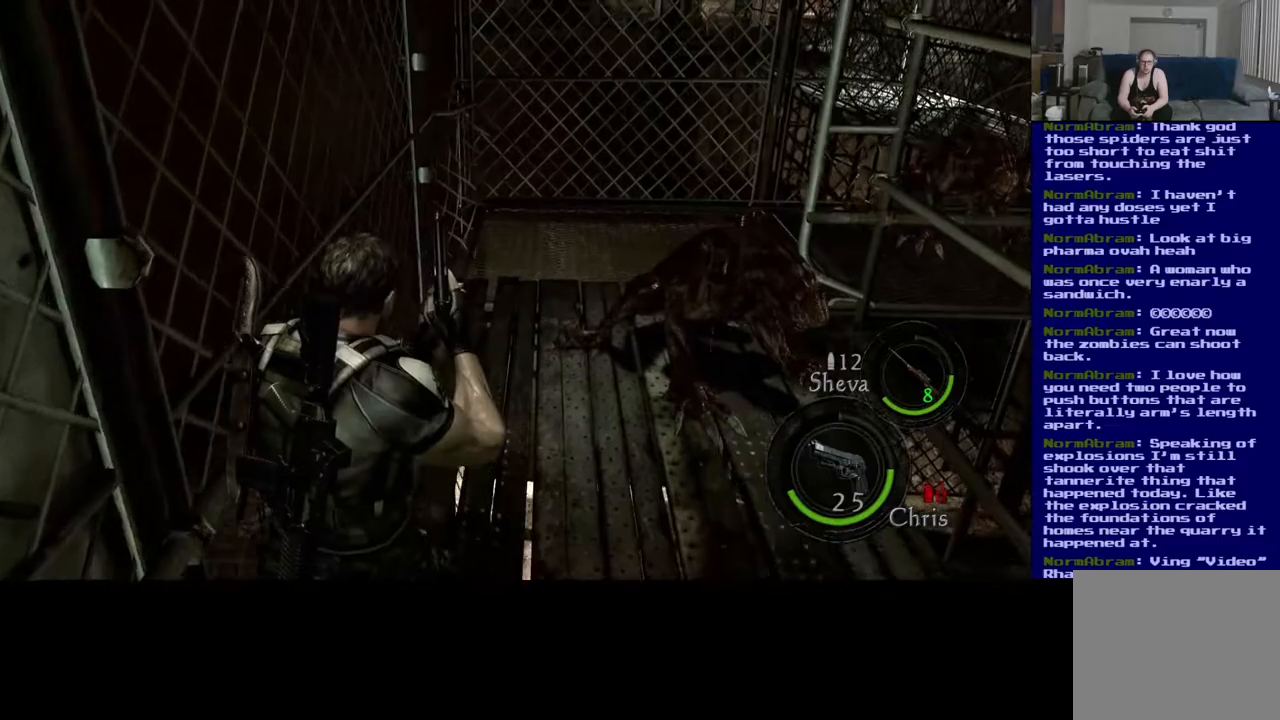
{"buttons": [], "left_stick": "up", "right_stick": "center", "events": []}
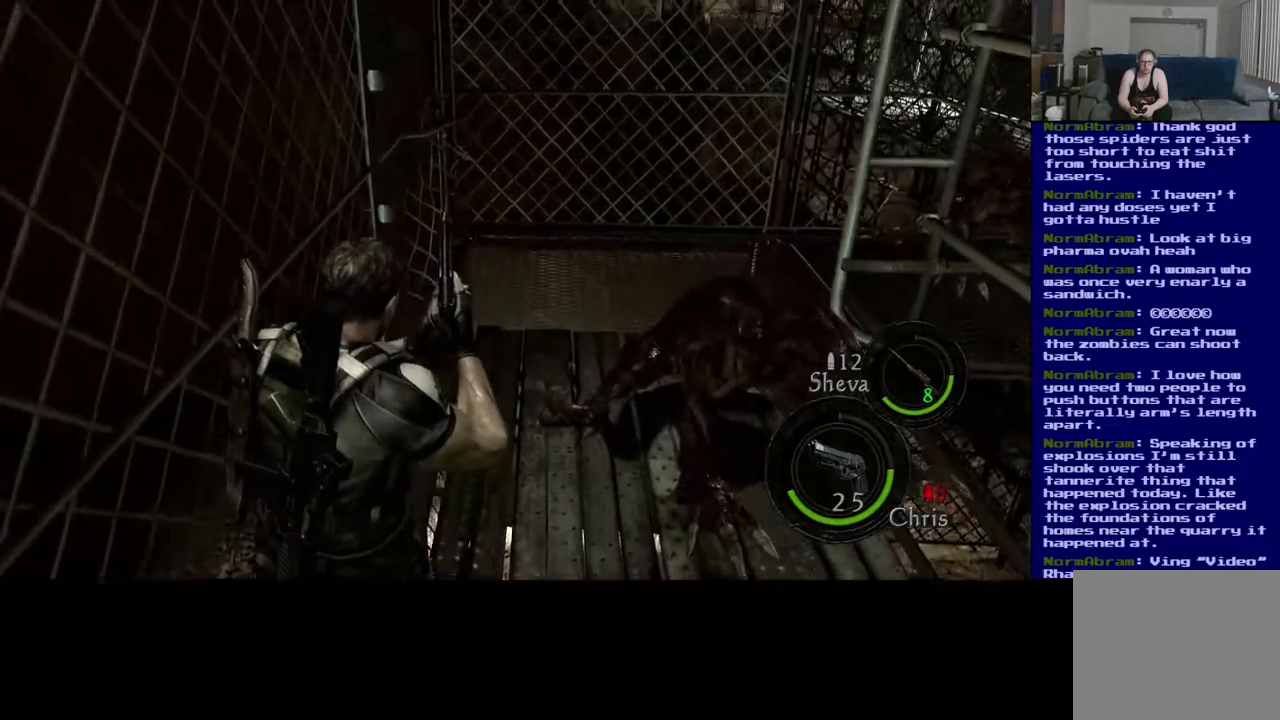
{"buttons": [], "left_stick": "up", "right_stick": "center", "events": []}
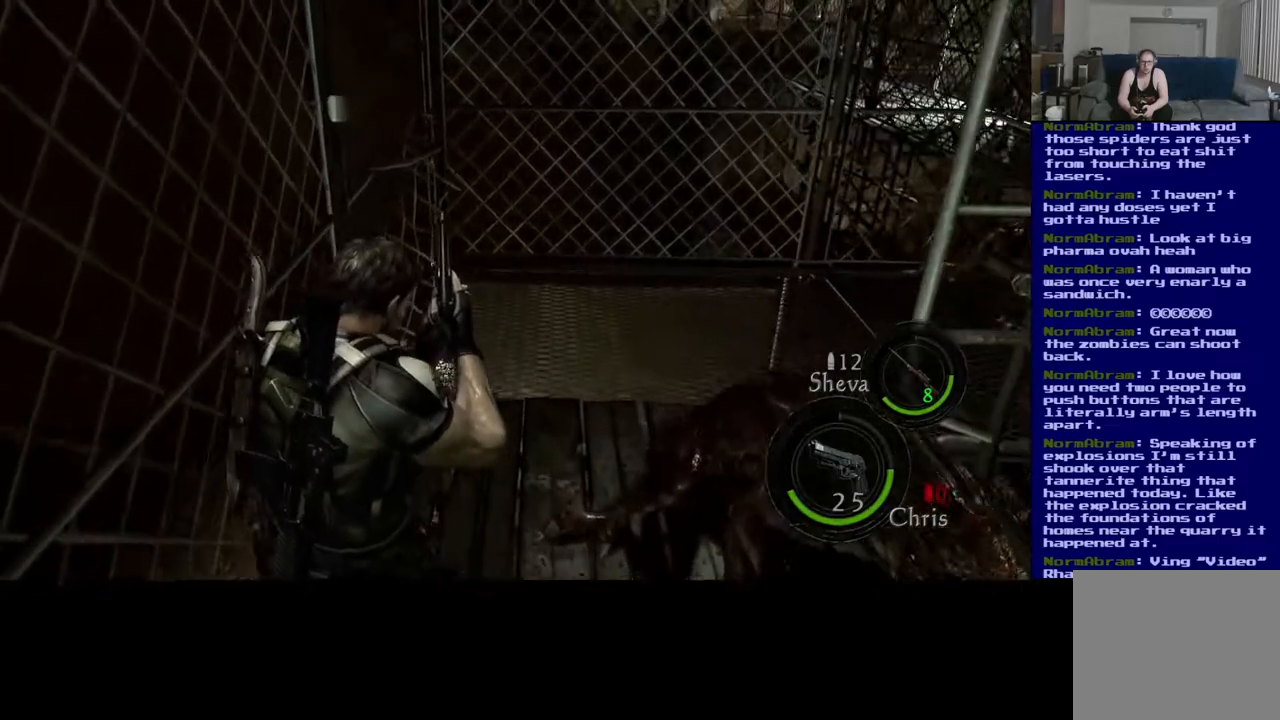
{"buttons": [], "left_stick": "up", "right_stick": "center", "events": []}
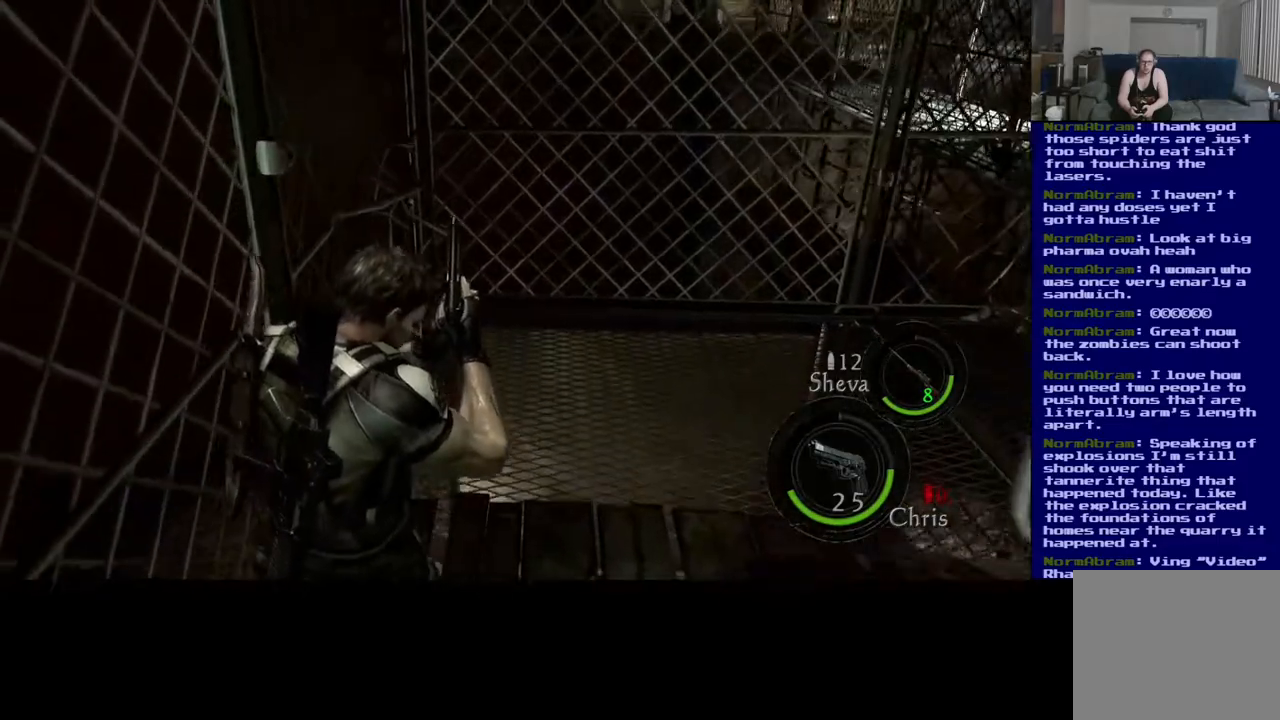
{"buttons": [], "left_stick": "up", "right_stick": "center", "events": []}
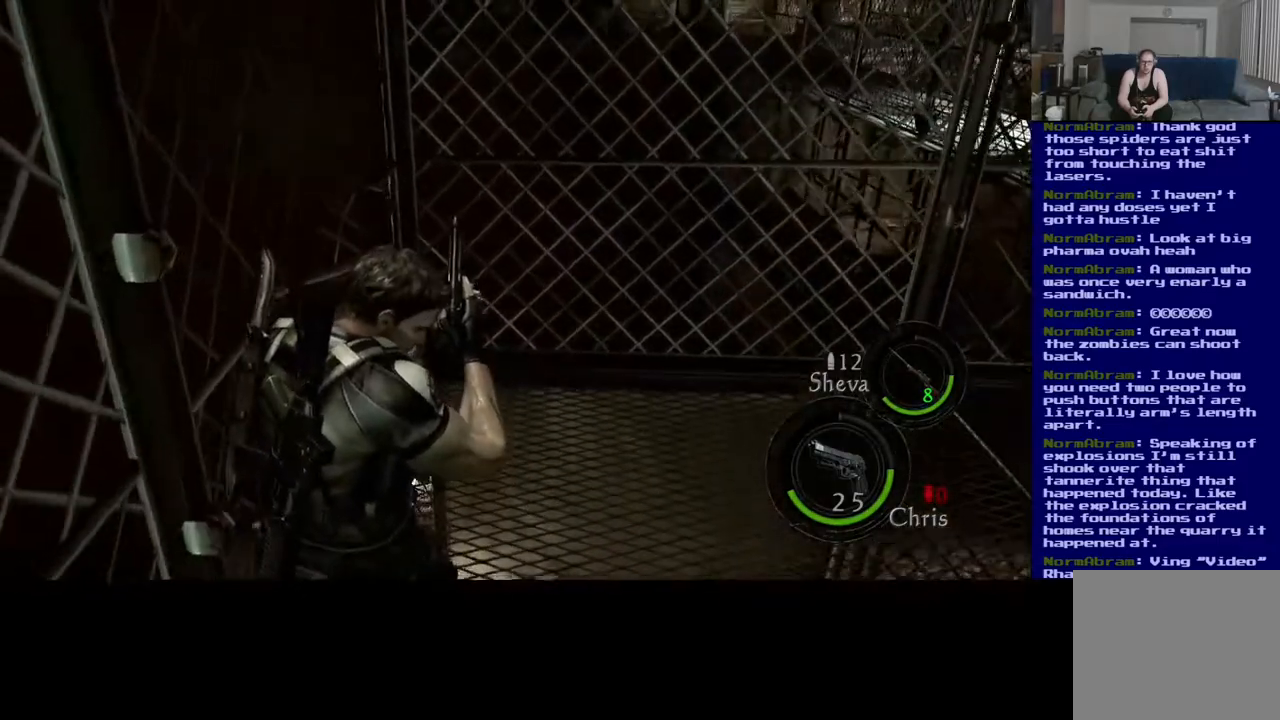
{"buttons": [], "left_stick": "up", "right_stick": "right", "events": [[50, "right_stick", "right"]]}
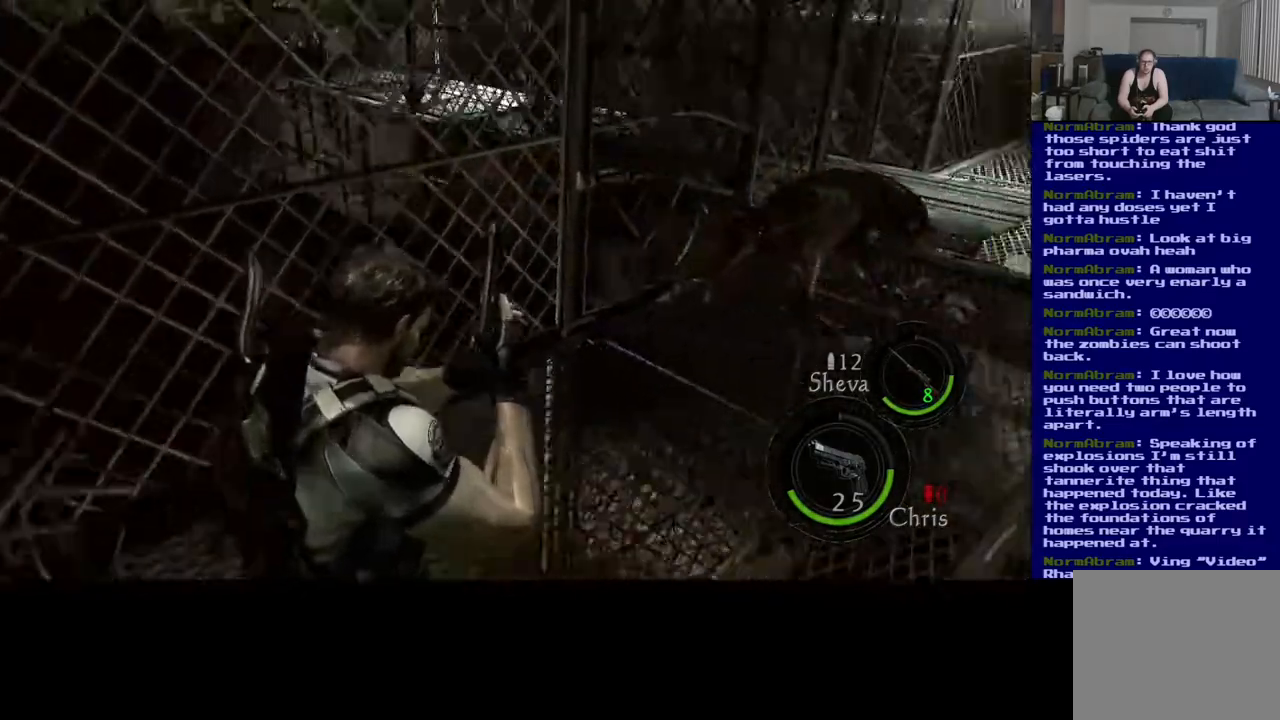
{"buttons": [], "left_stick": "up", "right_stick": "center", "events": [[217, "right_stick", "center"]]}
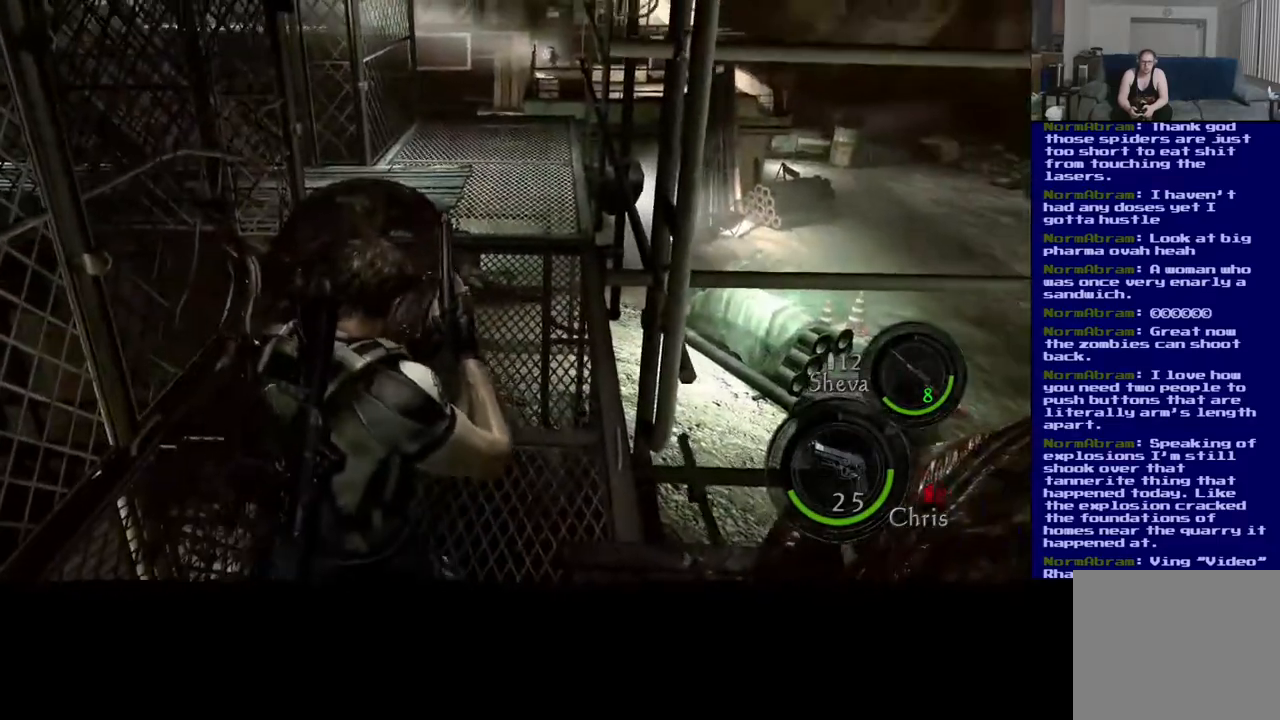
{"buttons": [], "left_stick": "up", "right_stick": "center", "events": [[17, "right_stick", "right"], [233, "right_stick", "center"]]}
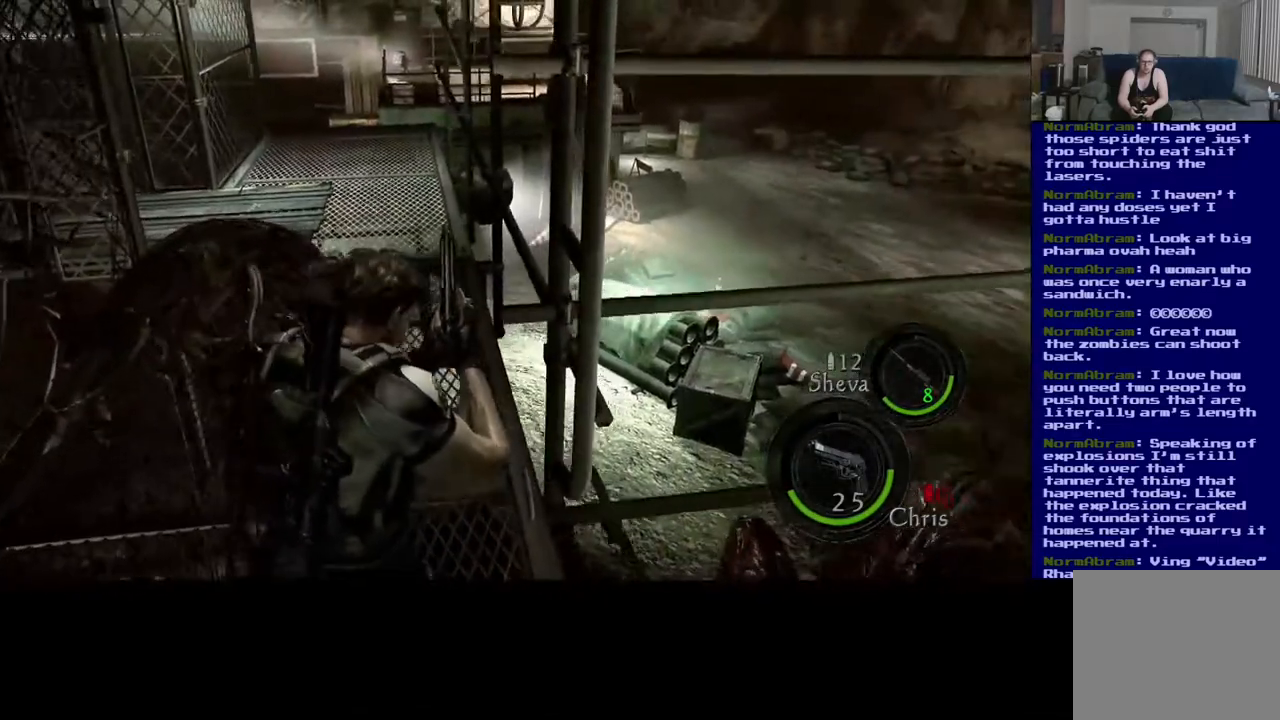
{"buttons": [], "left_stick": "up", "right_stick": "center", "events": []}